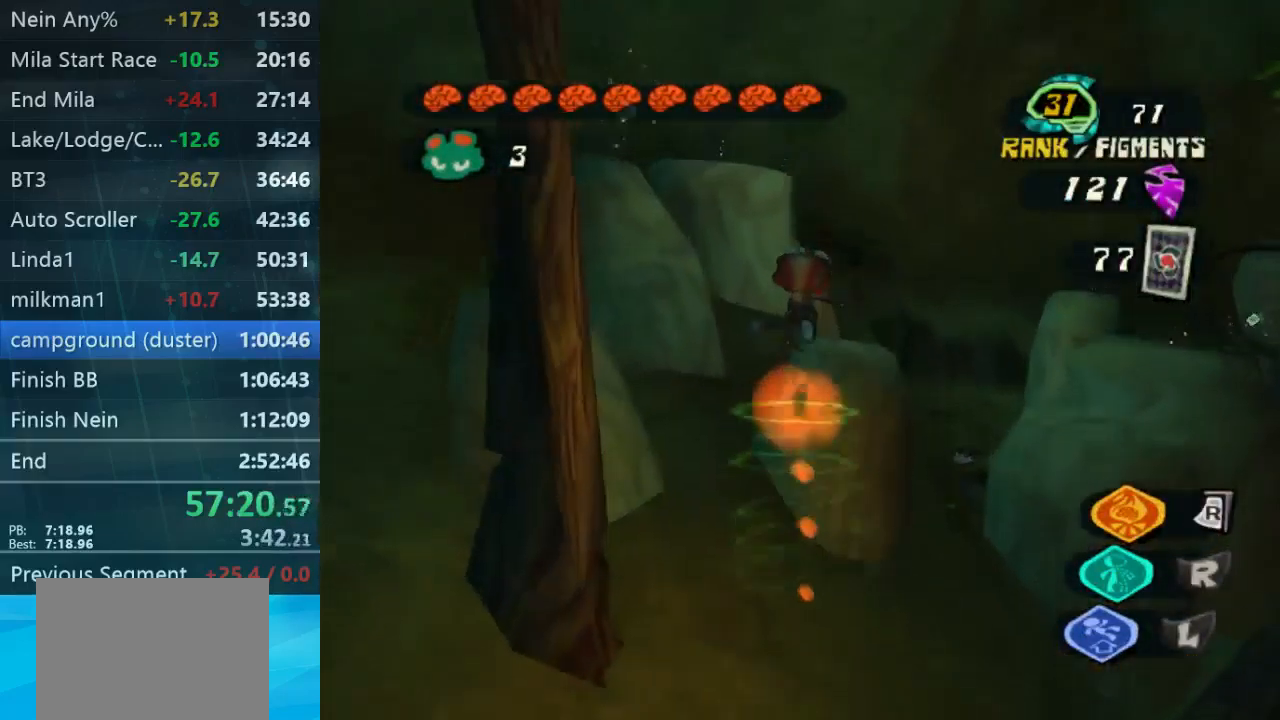
Gameplay with a controller (Xbox layout); each line is a JSON object with the inputs held at the frame after it. "button_events" lists button changes between this image and that frame as [ms after this image, input, new state], when the widget could be followed in between (sticks are given only as held states). Not read: L1 L3 R1 R3.
{"buttons": [], "left_stick": "up-right", "right_stick": "down", "button_events": []}
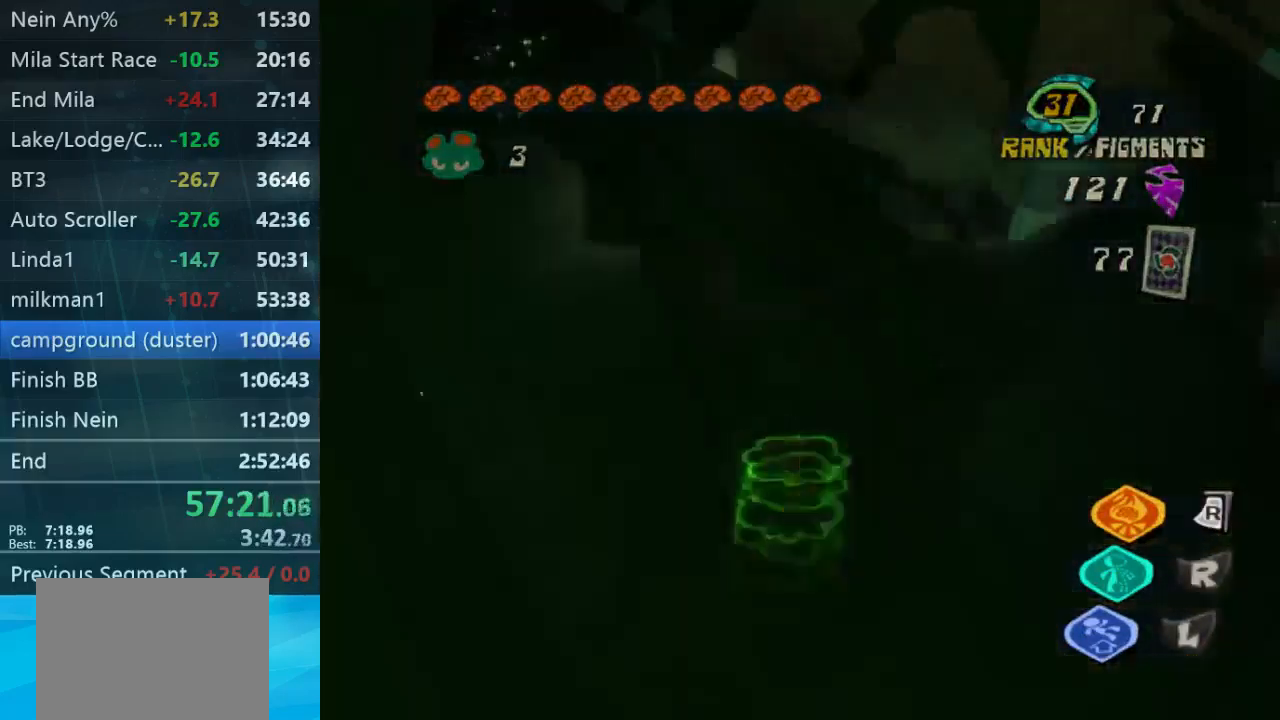
{"buttons": [], "left_stick": "center", "right_stick": "center", "button_events": []}
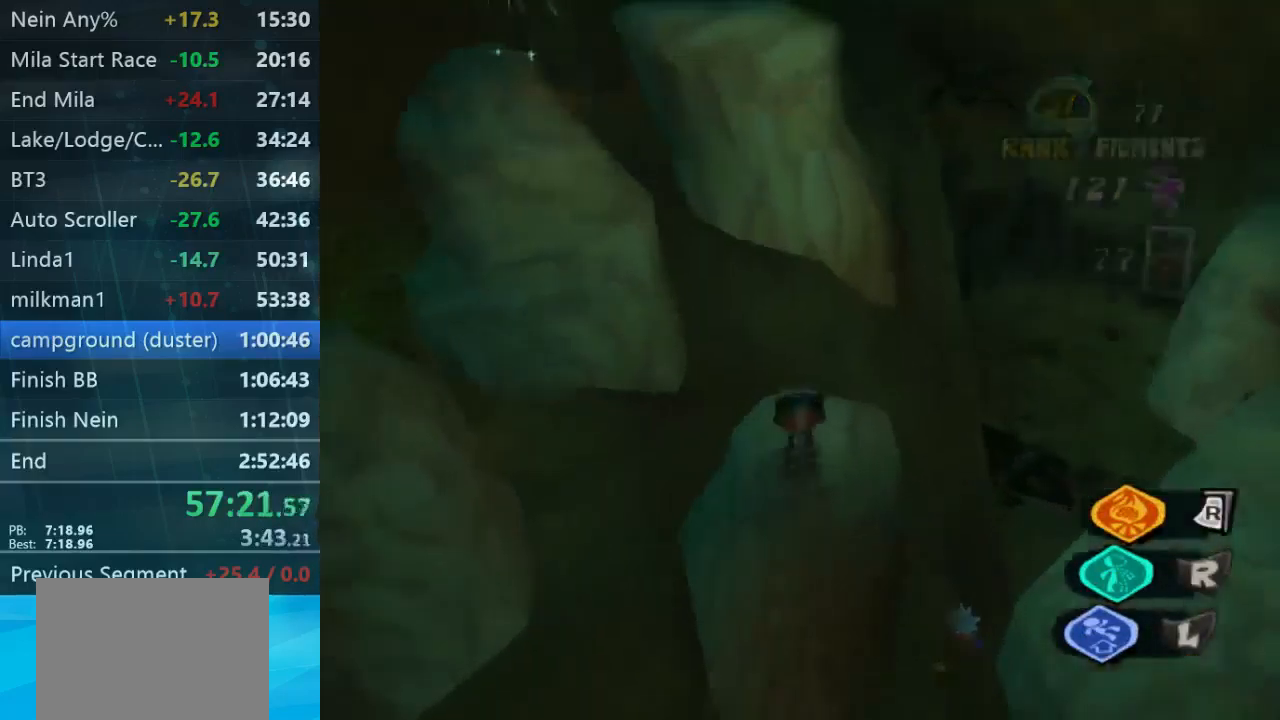
{"buttons": ["A"], "left_stick": "up-left", "right_stick": "center", "button_events": [[500, "A", "down"]]}
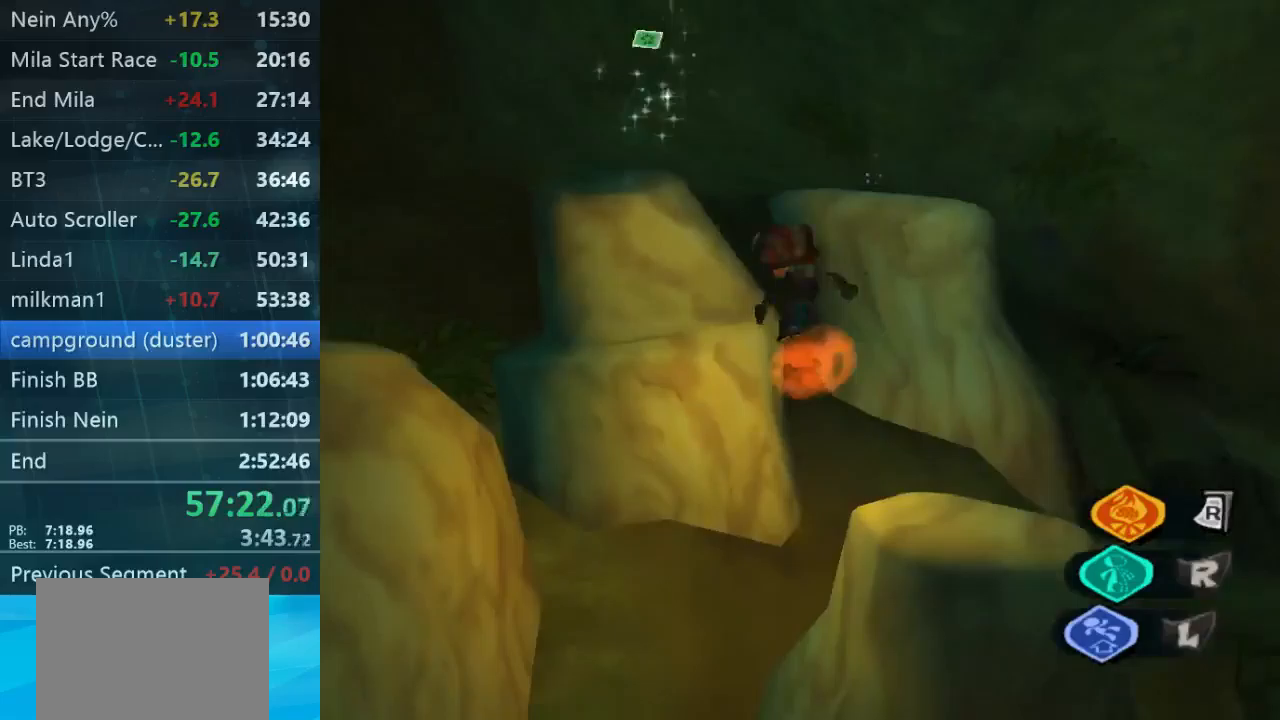
{"buttons": [], "left_stick": "up-left", "right_stick": "down-left", "button_events": [[133, "A", "up"]]}
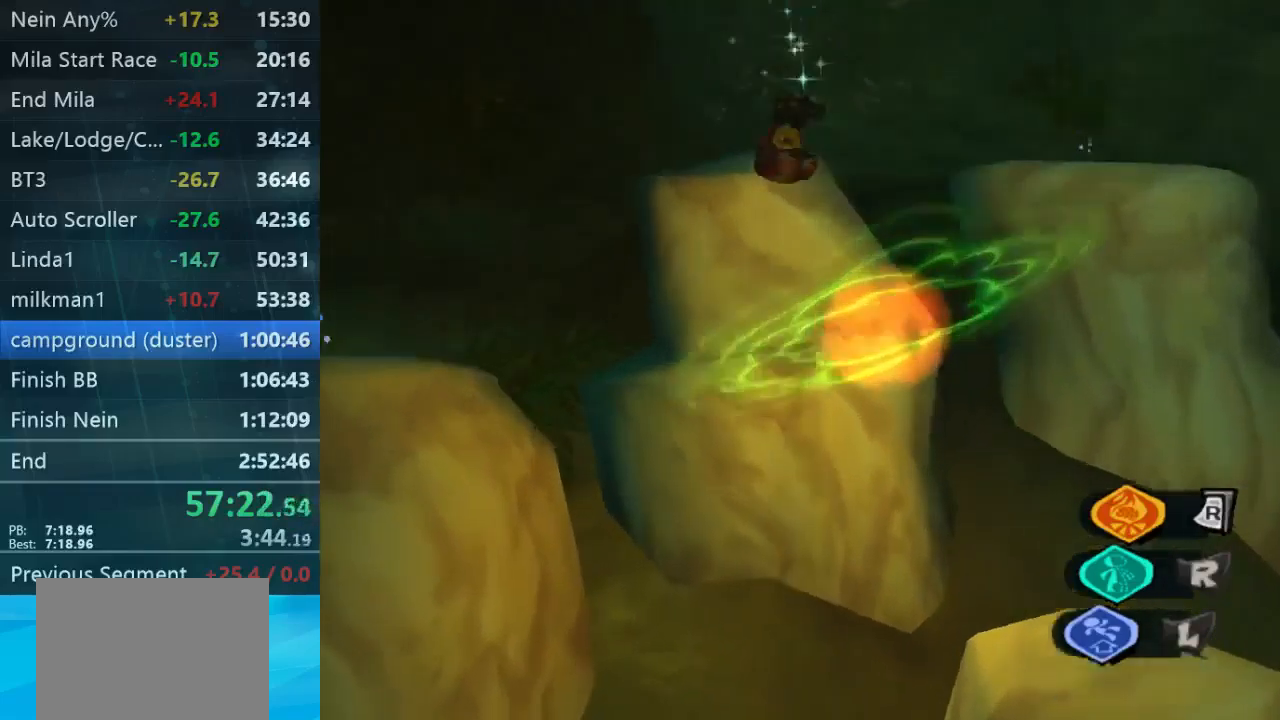
{"buttons": [], "left_stick": "up", "right_stick": "down-right", "button_events": []}
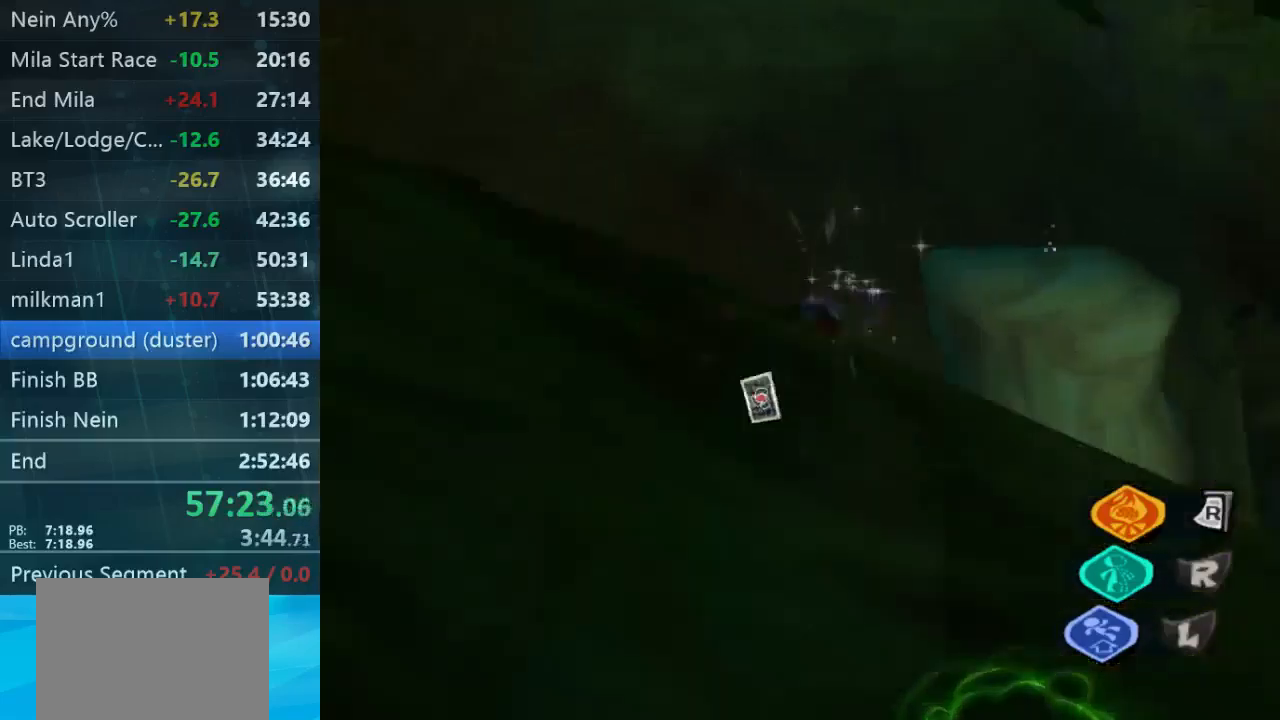
{"buttons": [], "left_stick": "right", "right_stick": "center", "button_events": [[400, "A", "down"], [467, "A", "up"]]}
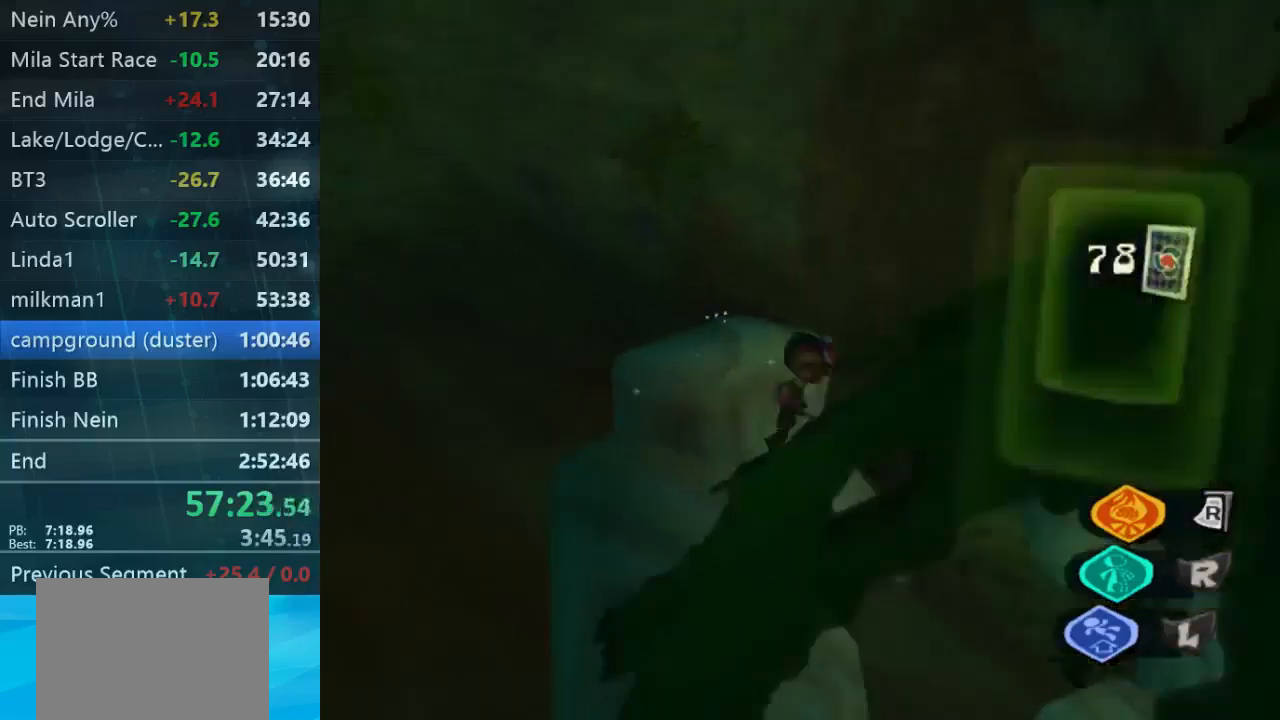
{"buttons": [], "left_stick": "right", "right_stick": "center", "button_events": []}
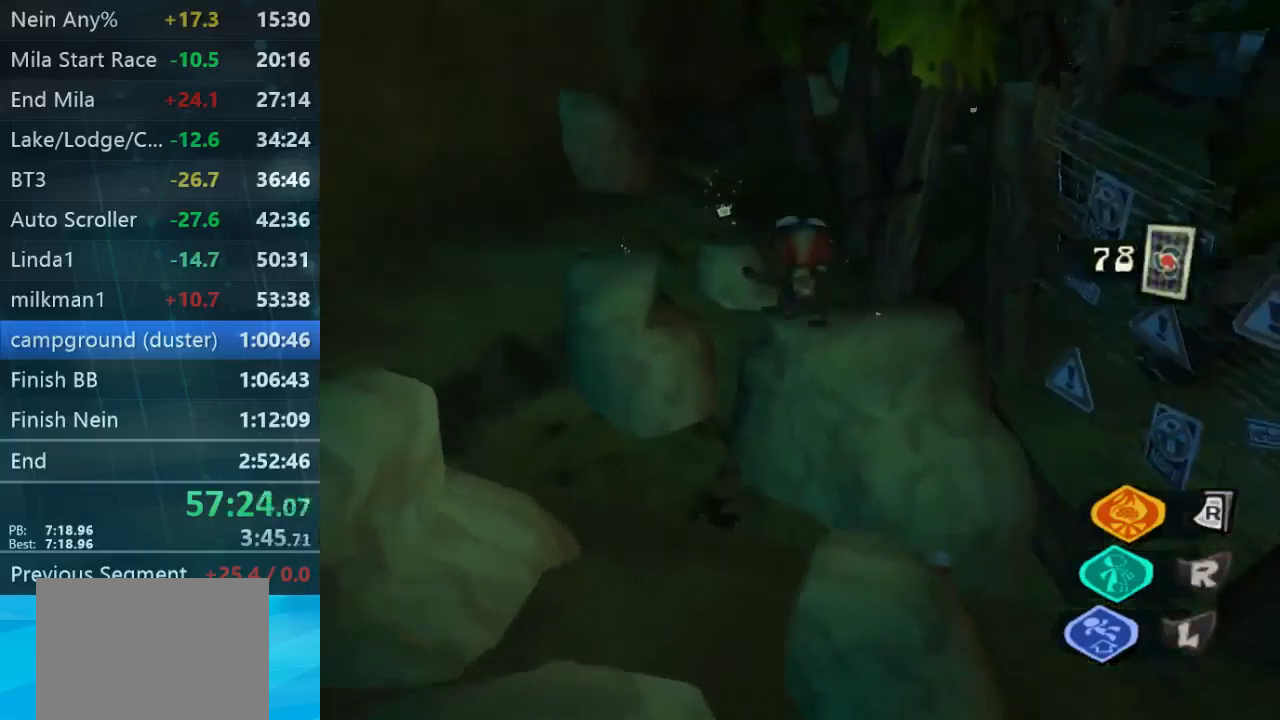
{"buttons": [], "left_stick": "center", "right_stick": "center", "button_events": []}
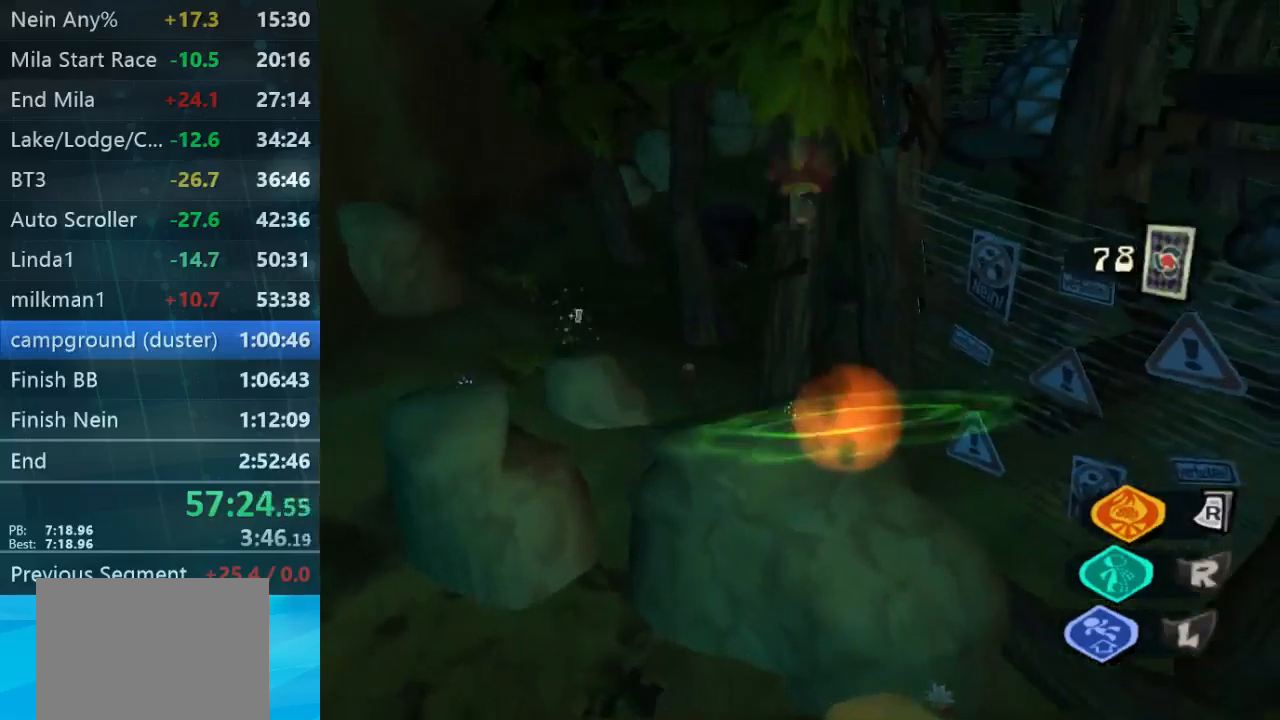
{"buttons": ["L2"], "left_stick": "up", "right_stick": "down-left", "button_events": [[300, "L2", "down"]]}
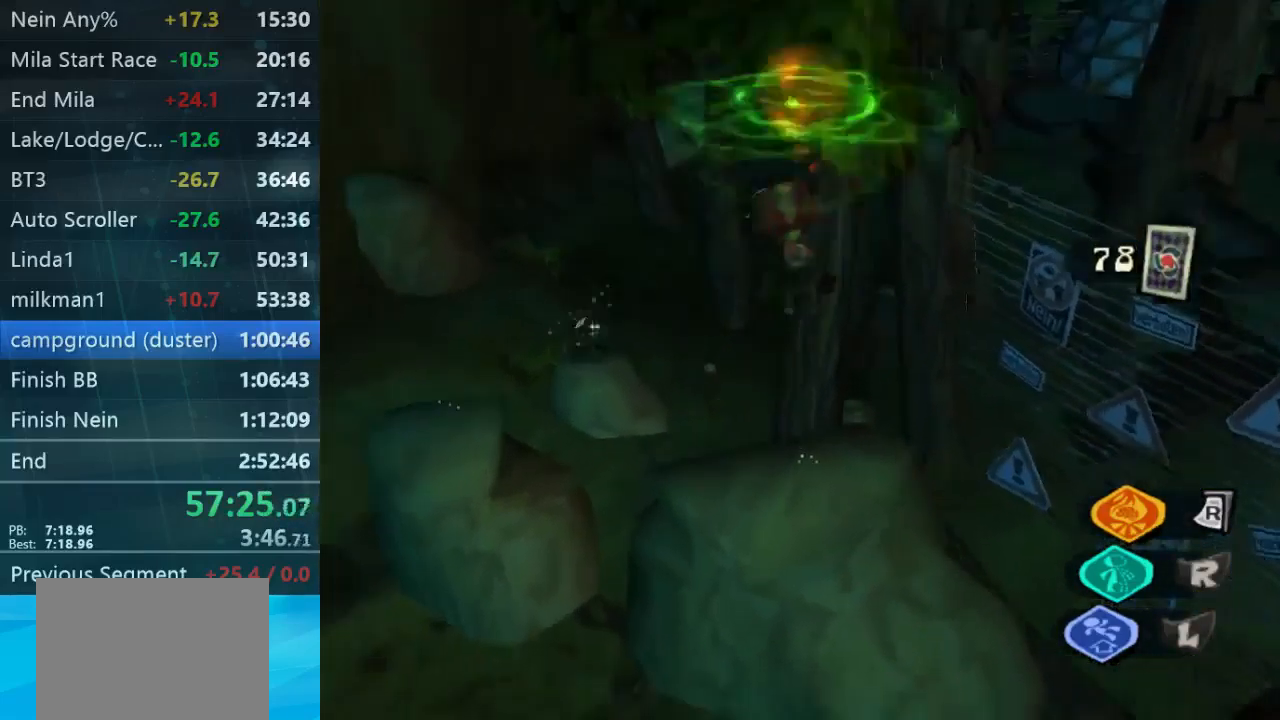
{"buttons": [], "left_stick": "up", "right_stick": "center", "button_events": [[133, "L2", "up"]]}
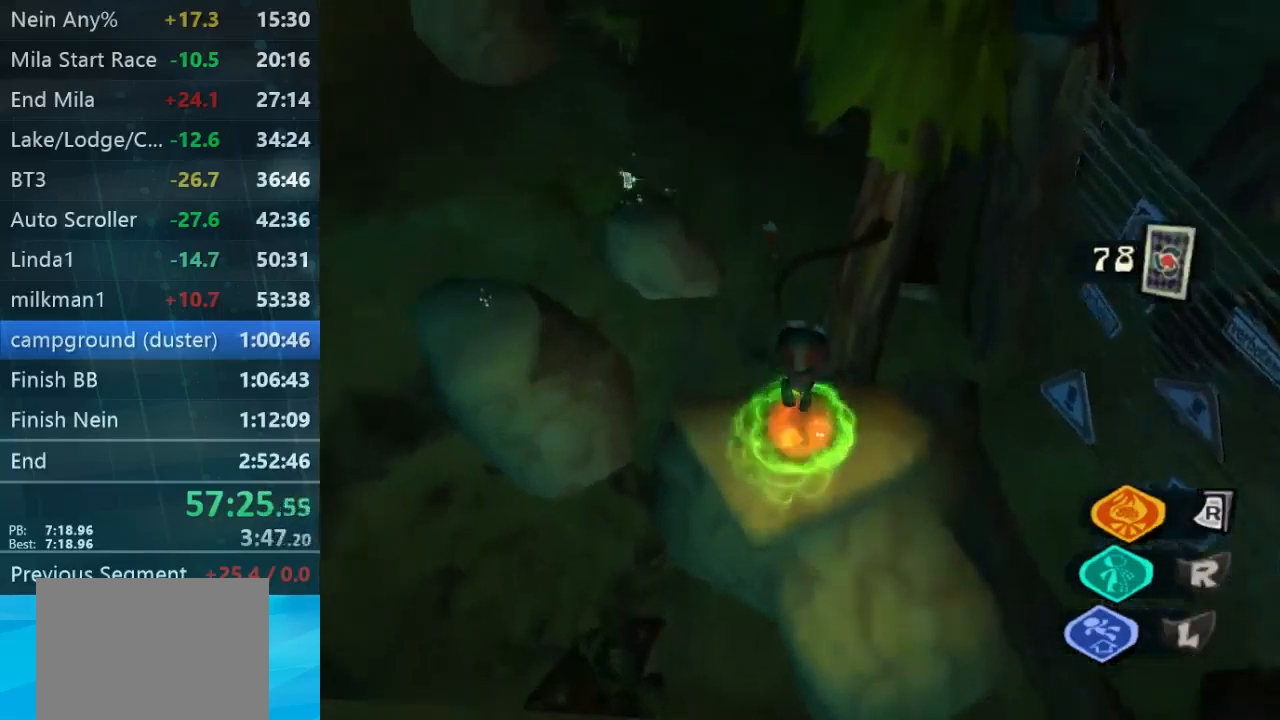
{"buttons": ["A"], "left_stick": "up-left", "right_stick": "center", "button_events": [[467, "A", "down"]]}
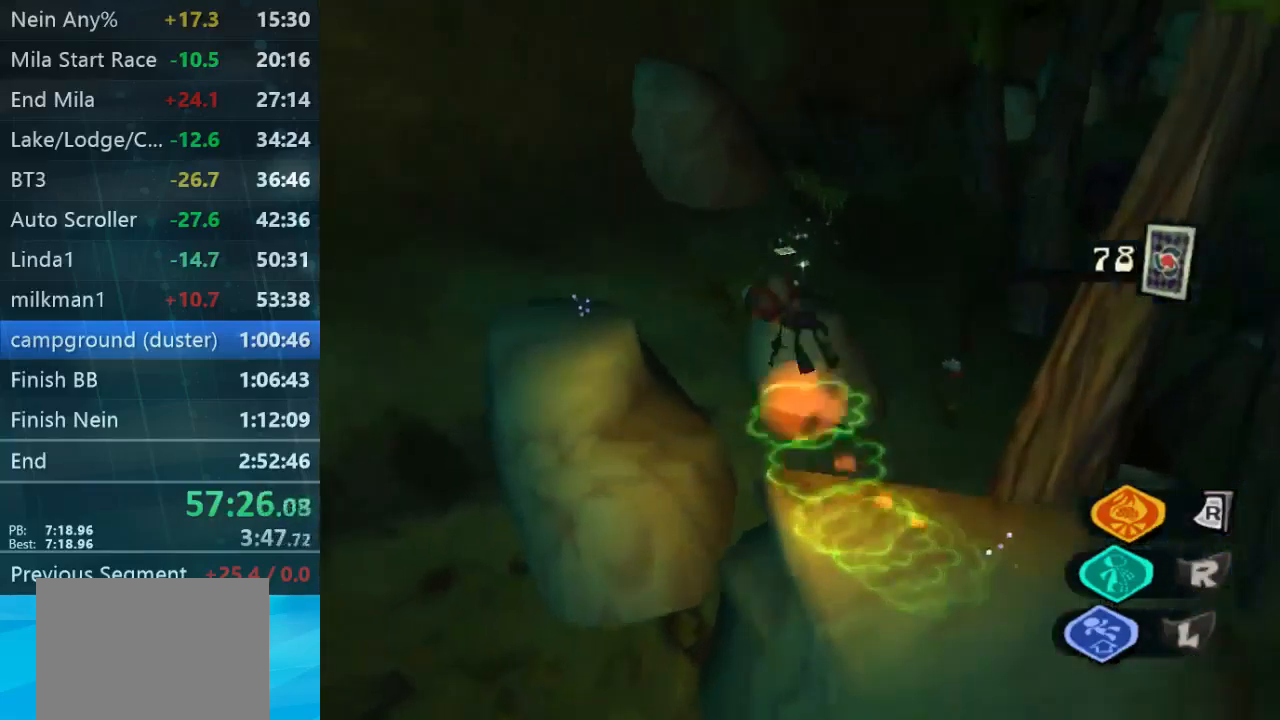
{"buttons": [], "left_stick": "up-right", "right_stick": "down", "button_events": [[67, "A", "up"]]}
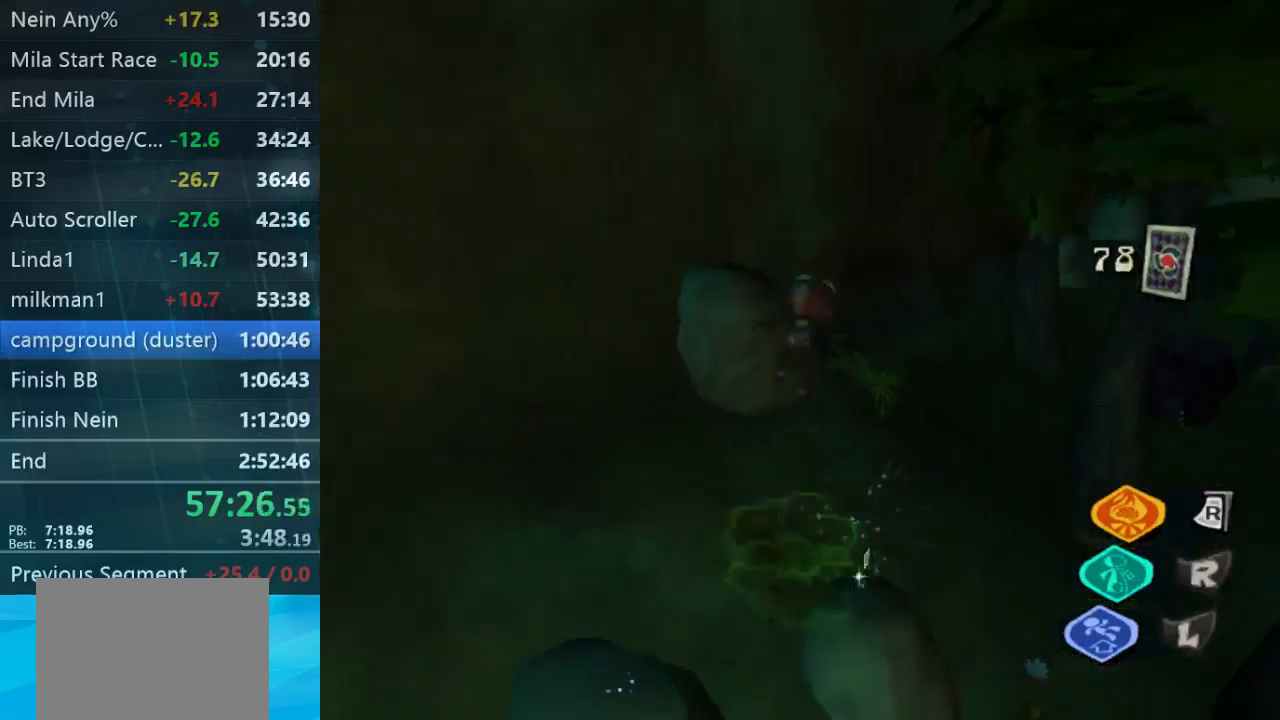
{"buttons": [], "left_stick": "down-right", "right_stick": "down-right", "button_events": []}
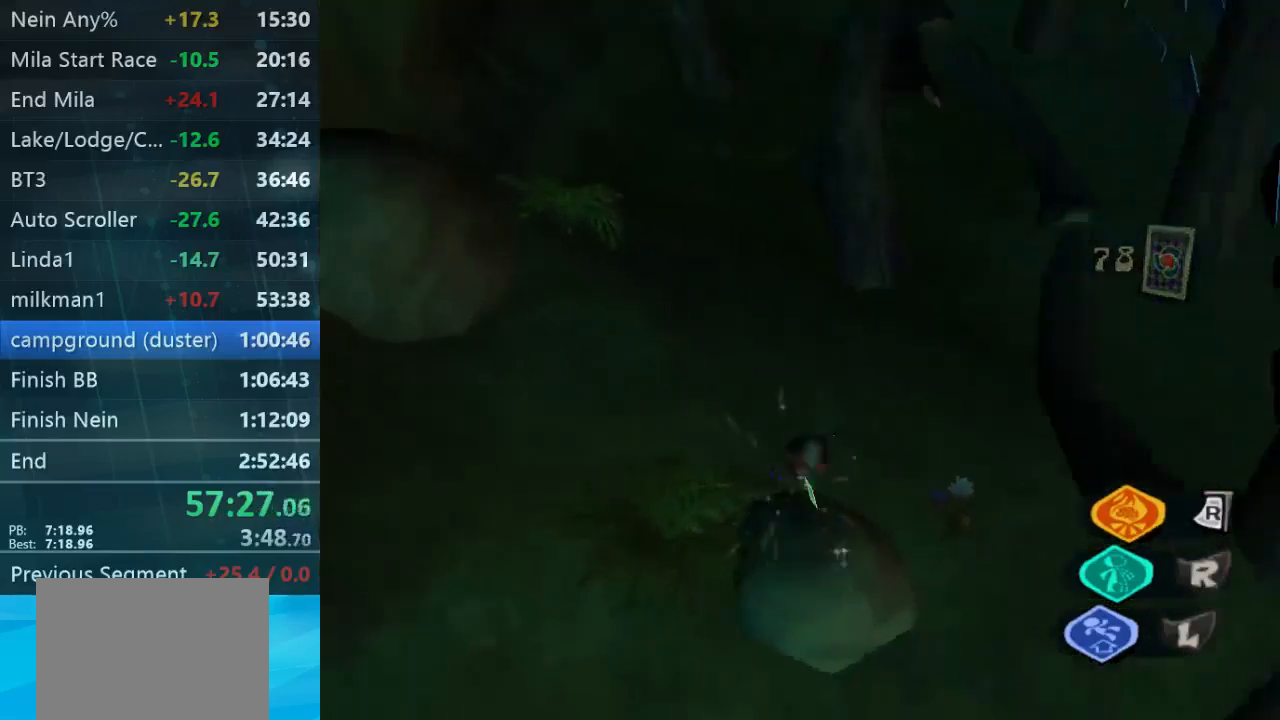
{"buttons": [], "left_stick": "right", "right_stick": "up", "button_events": []}
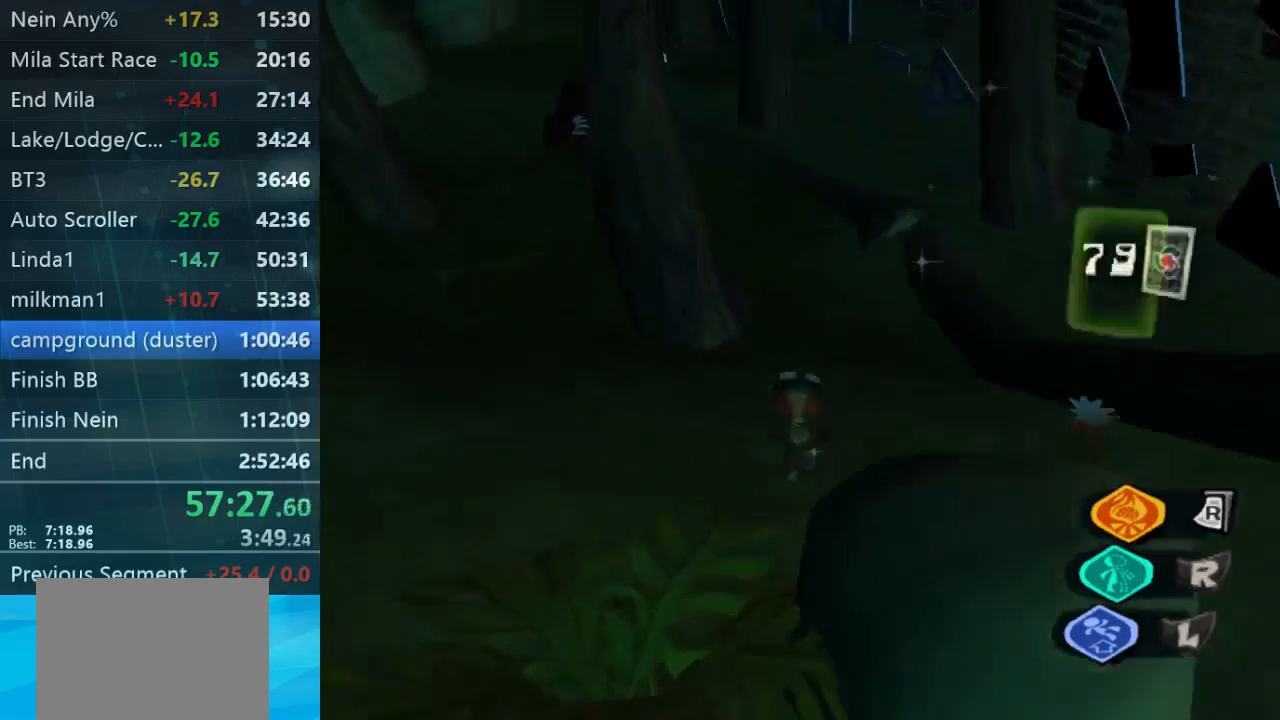
{"buttons": [], "left_stick": "up-right", "right_stick": "up-left", "button_events": []}
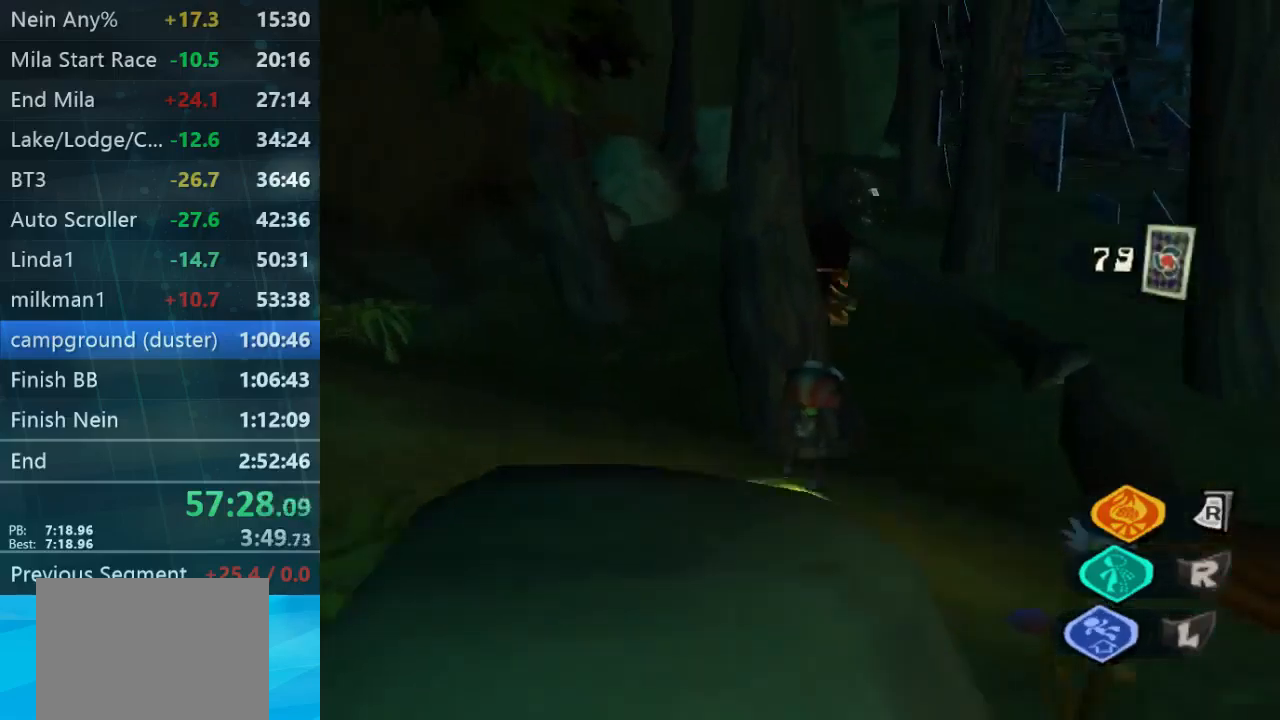
{"buttons": [], "left_stick": "right", "right_stick": "center", "button_events": []}
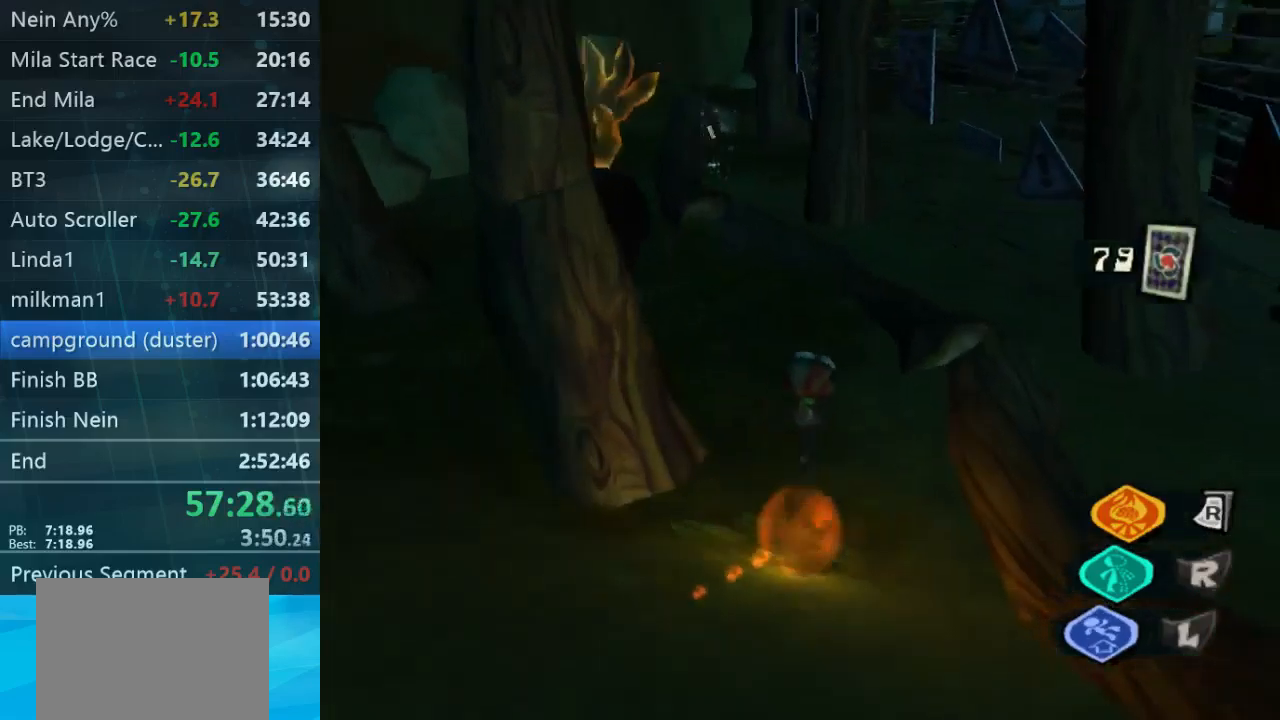
{"buttons": [], "left_stick": "up", "right_stick": "center", "button_events": []}
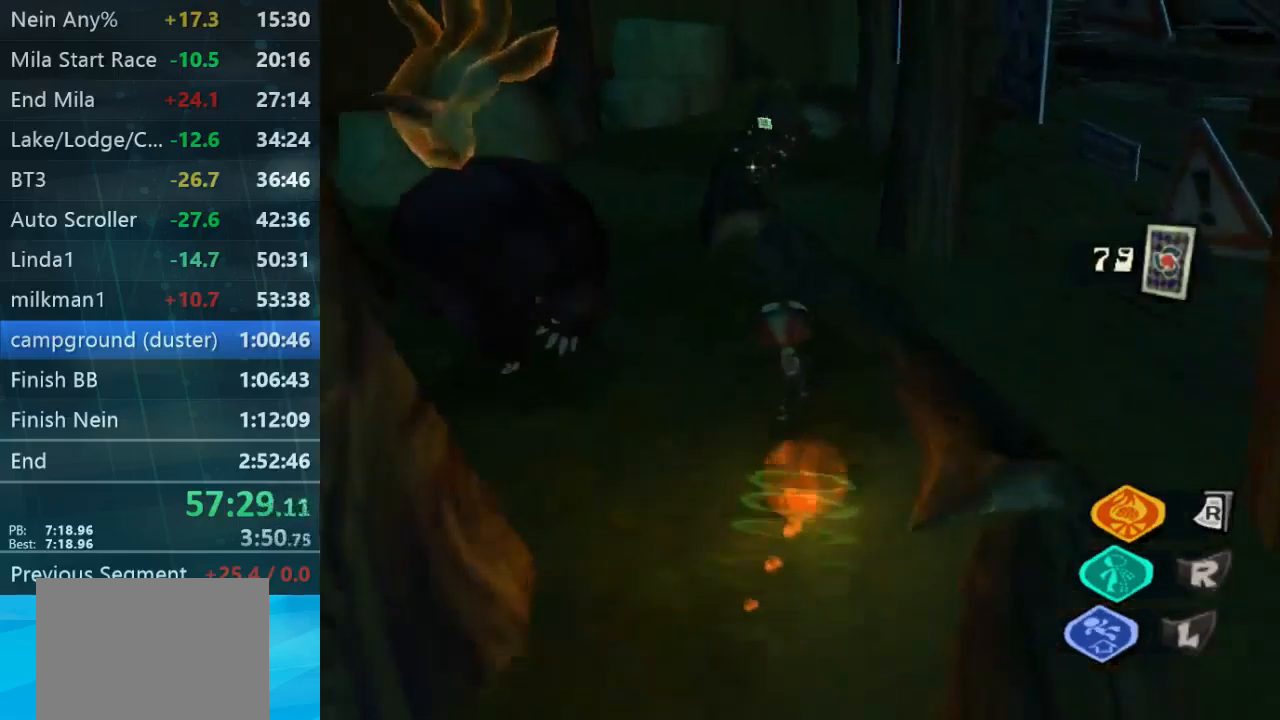
{"buttons": [], "left_stick": "up", "right_stick": "center", "button_events": [[367, "A", "down"], [500, "A", "up"]]}
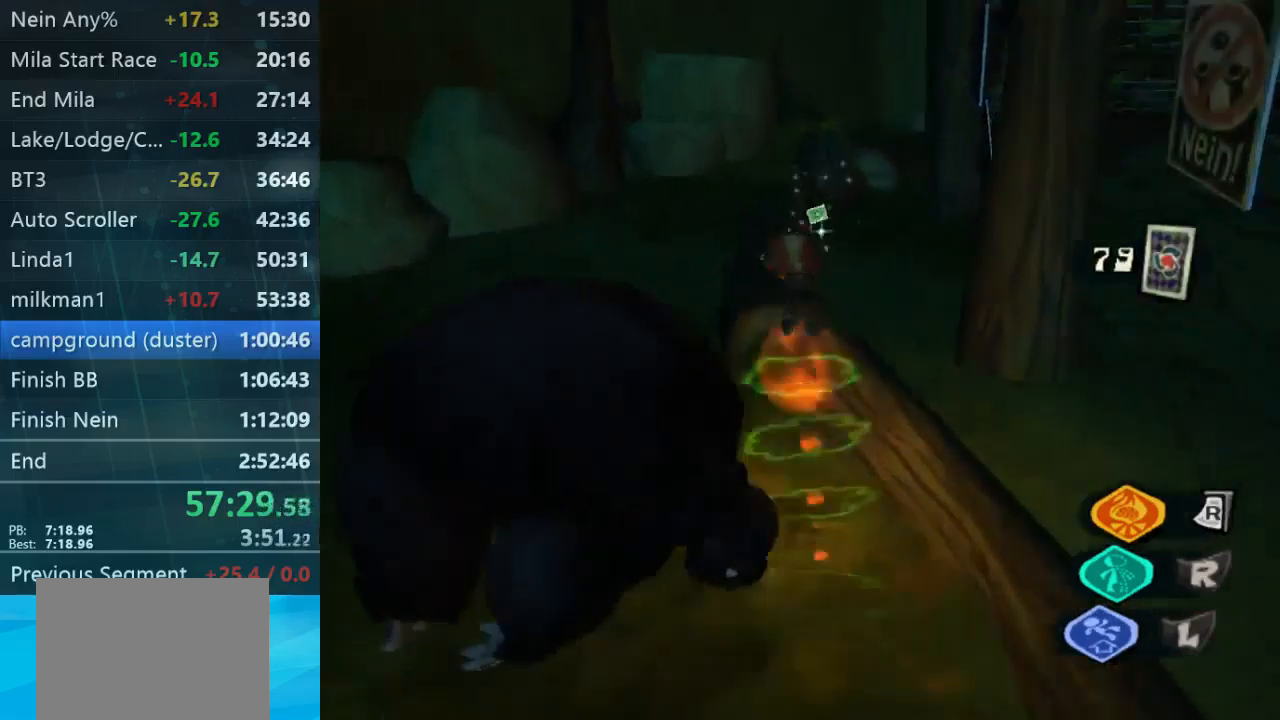
{"buttons": [], "left_stick": "up", "right_stick": "down-right", "button_events": []}
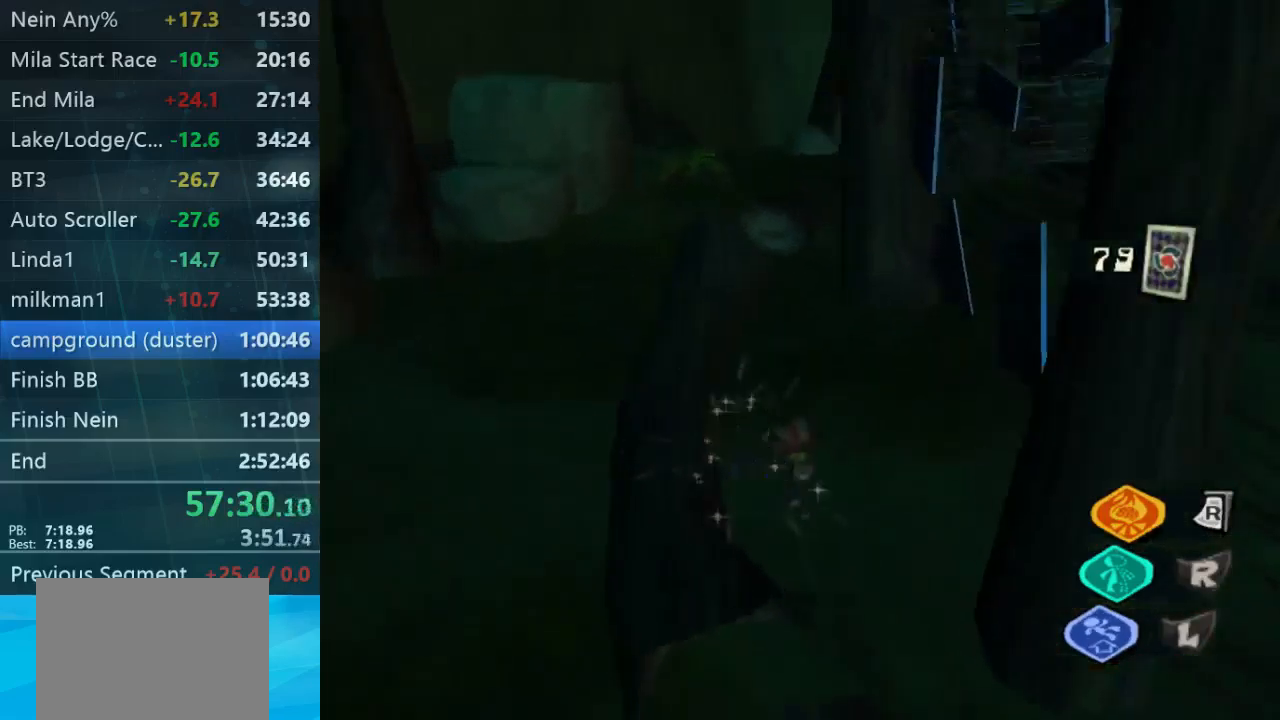
{"buttons": [], "left_stick": "up", "right_stick": "center", "button_events": []}
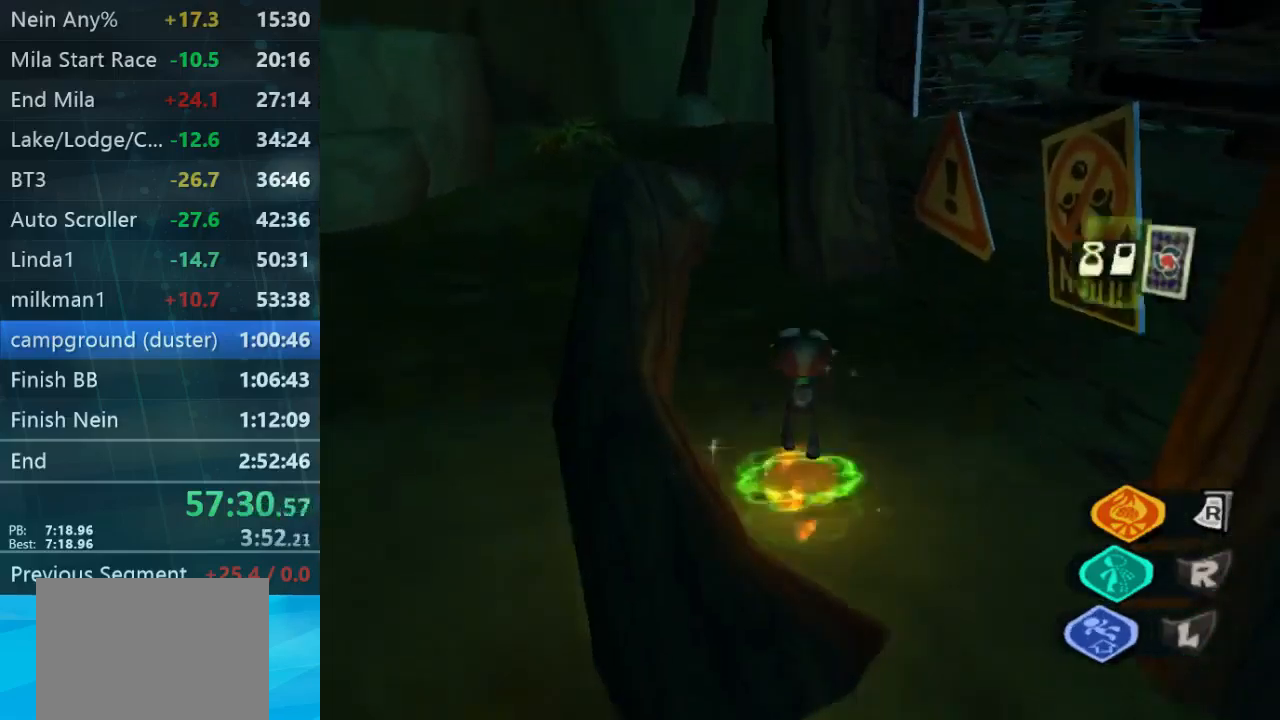
{"buttons": [], "left_stick": "up", "right_stick": "center", "button_events": []}
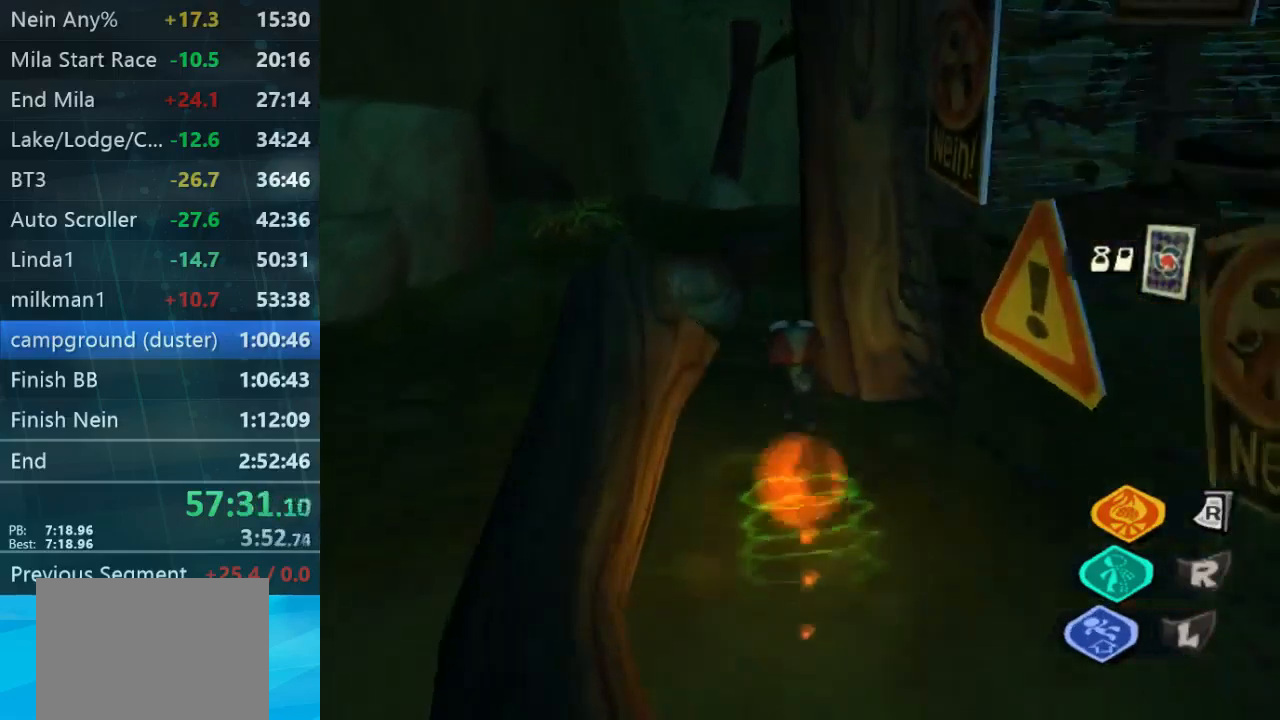
{"buttons": [], "left_stick": "up", "right_stick": "up-right", "button_events": []}
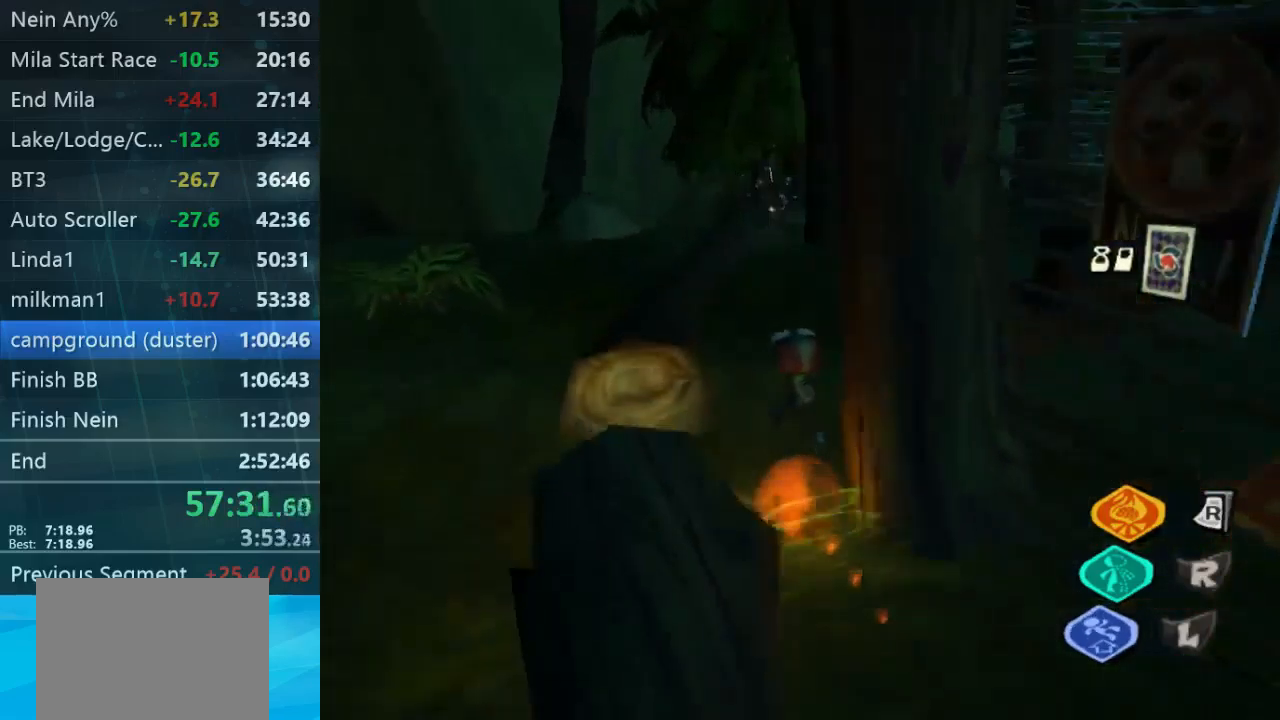
{"buttons": [], "left_stick": "up", "right_stick": "center", "button_events": []}
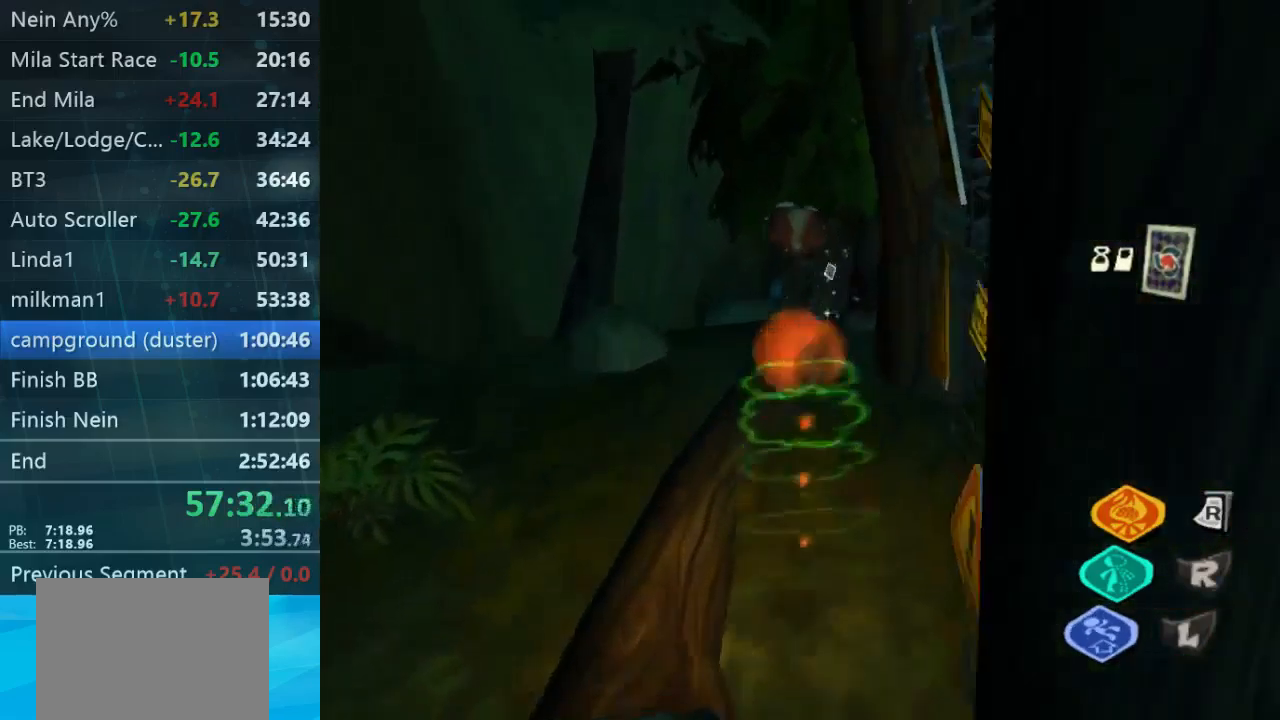
{"buttons": [], "left_stick": "up", "right_stick": "down", "button_events": []}
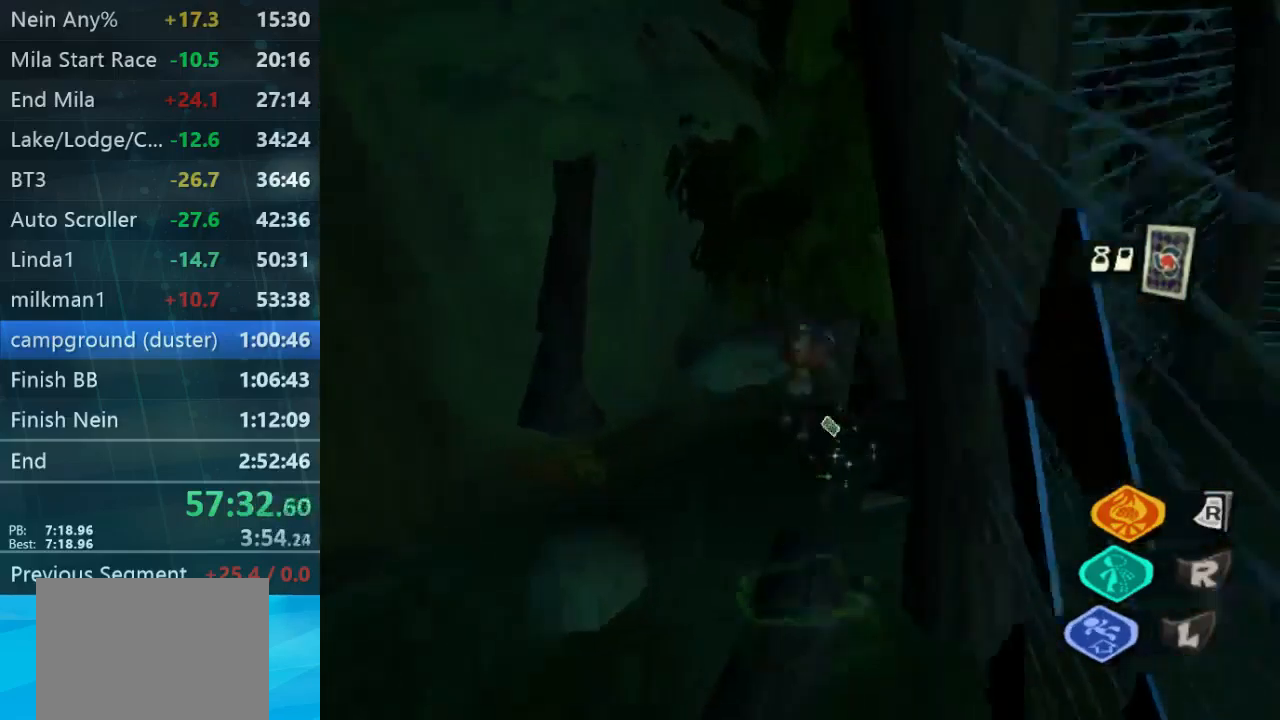
{"buttons": [], "left_stick": "up-left", "right_stick": "down-right", "button_events": []}
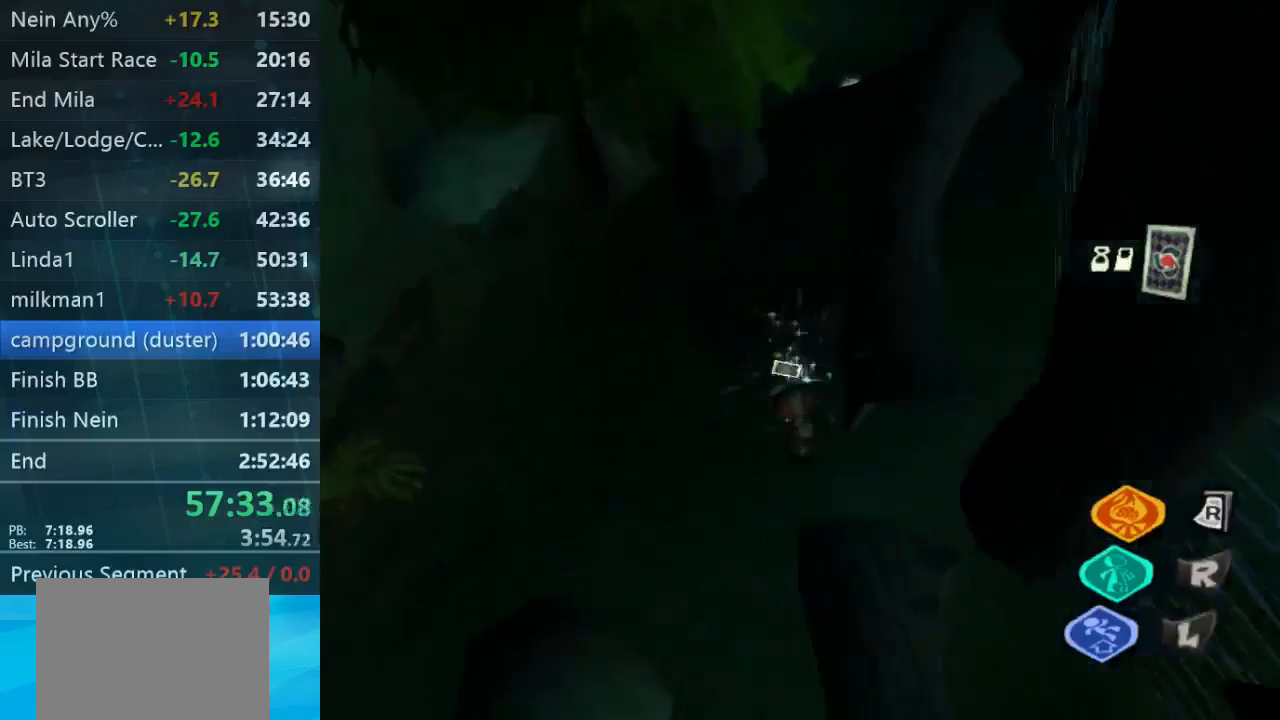
{"buttons": [], "left_stick": "up", "right_stick": "center", "button_events": []}